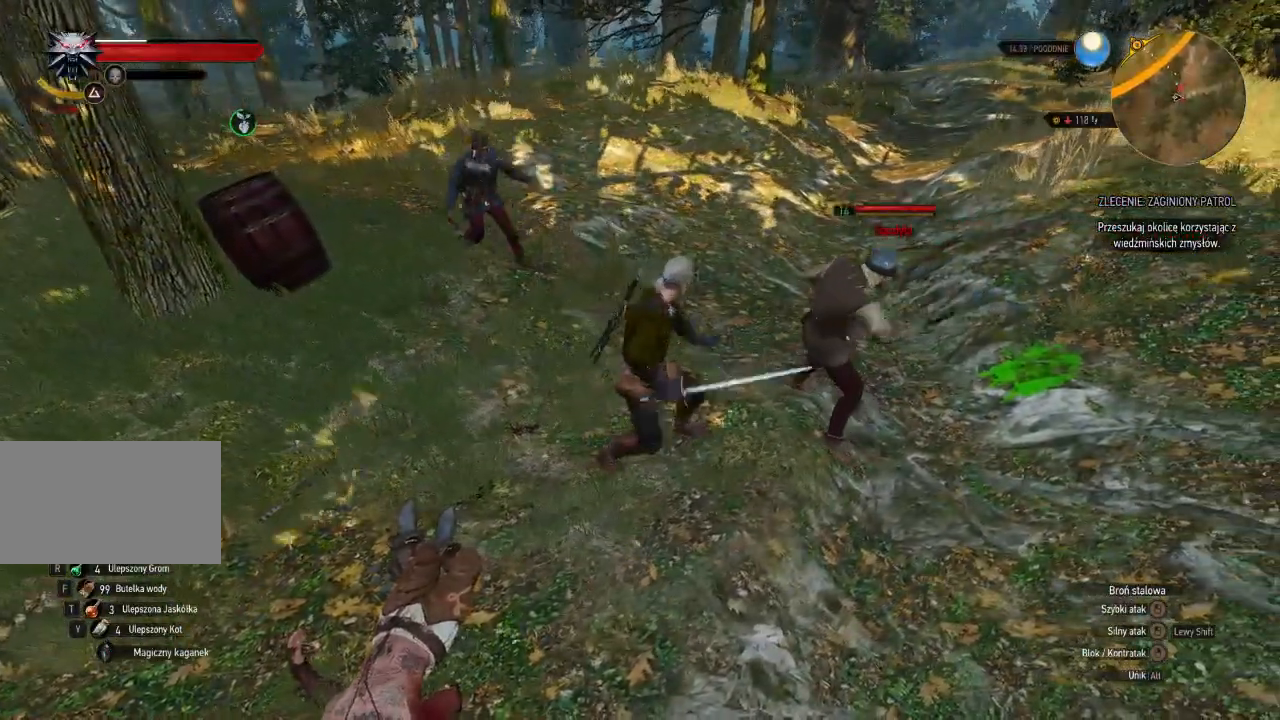
Gameplay with keyboard and mouse; each line is a JSON object with the keys and mouse buttons held at the frame after it. "events" lists presses ("down") and releases ("up") of "a", "ctrl", "d", "e", "q", "s", "shift", "space", "w", "mouse_left", "mouse_wheel", "mouse_right", "mouse_mb4" and "mouse_mb5" between this image and that frame as [ms after this image, input, new state], when the widget could be followed in between. "mouse_left", "mouse_wheel", "mouse_right", "mouse_mb4", "mouse_mb5" = the "left", "wheel", "right", "mb4", "mb5" buttons of the "mouse" list. No other keys are recorded. "wheel" means that the mouse wheel is clicked or scrolled. Mouse movement is not recorded.
{"keys": [], "mouse": ["left"], "events": [[100, "mouse_left", "up"], [260, "d", "down"], [380, "mouse_left", "down"], [440, "d", "up"]]}
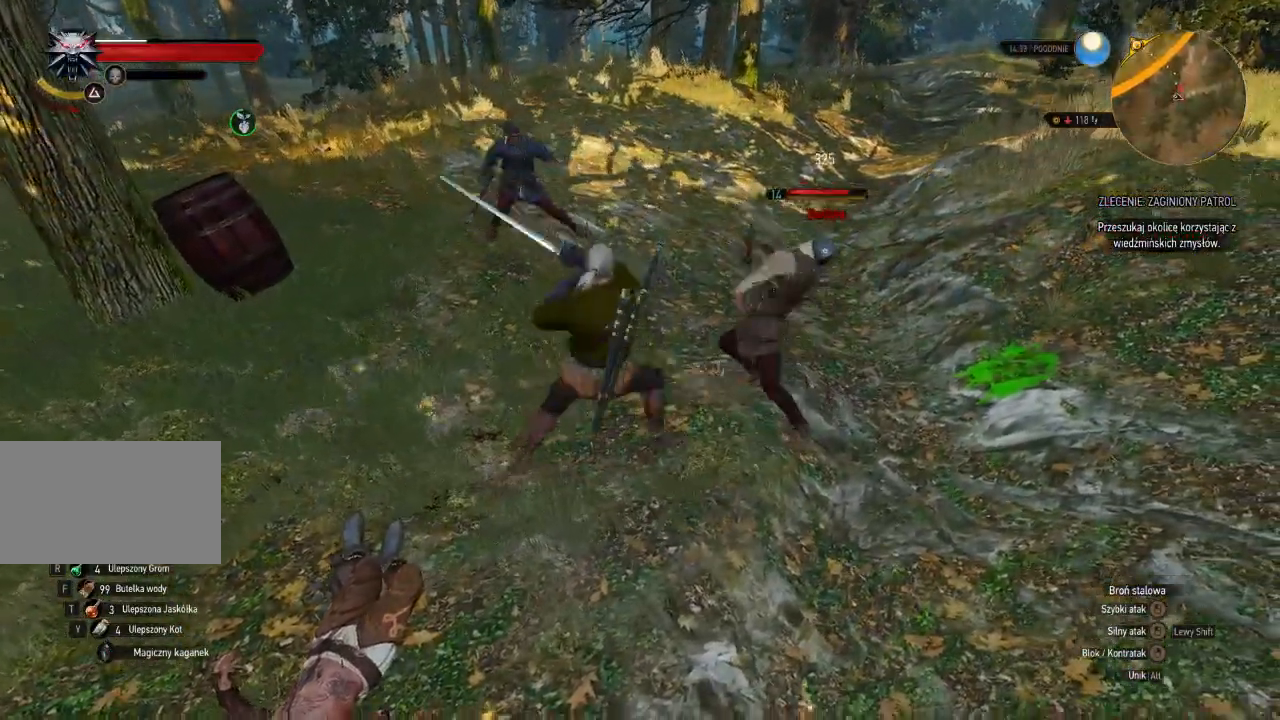
{"keys": [], "mouse": ["left"], "events": [[80, "mouse_left", "up"], [480, "mouse_left", "down"]]}
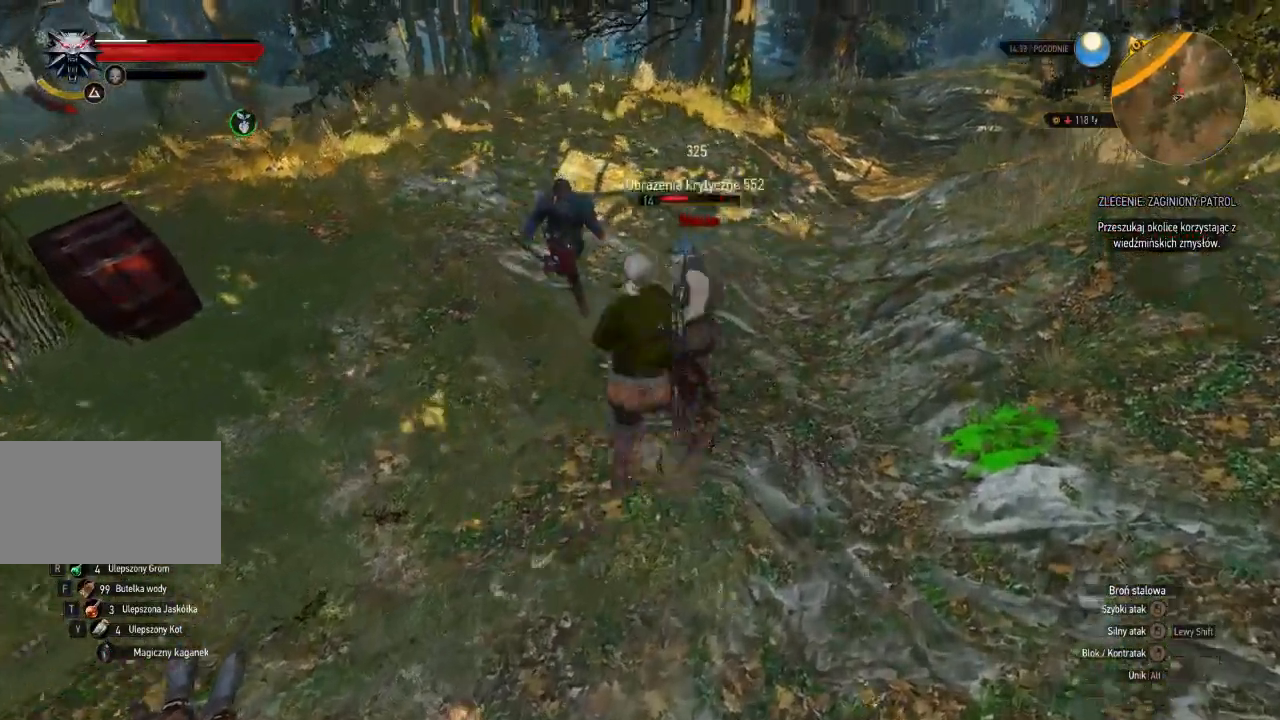
{"keys": [], "mouse": [], "events": [[200, "mouse_left", "up"]]}
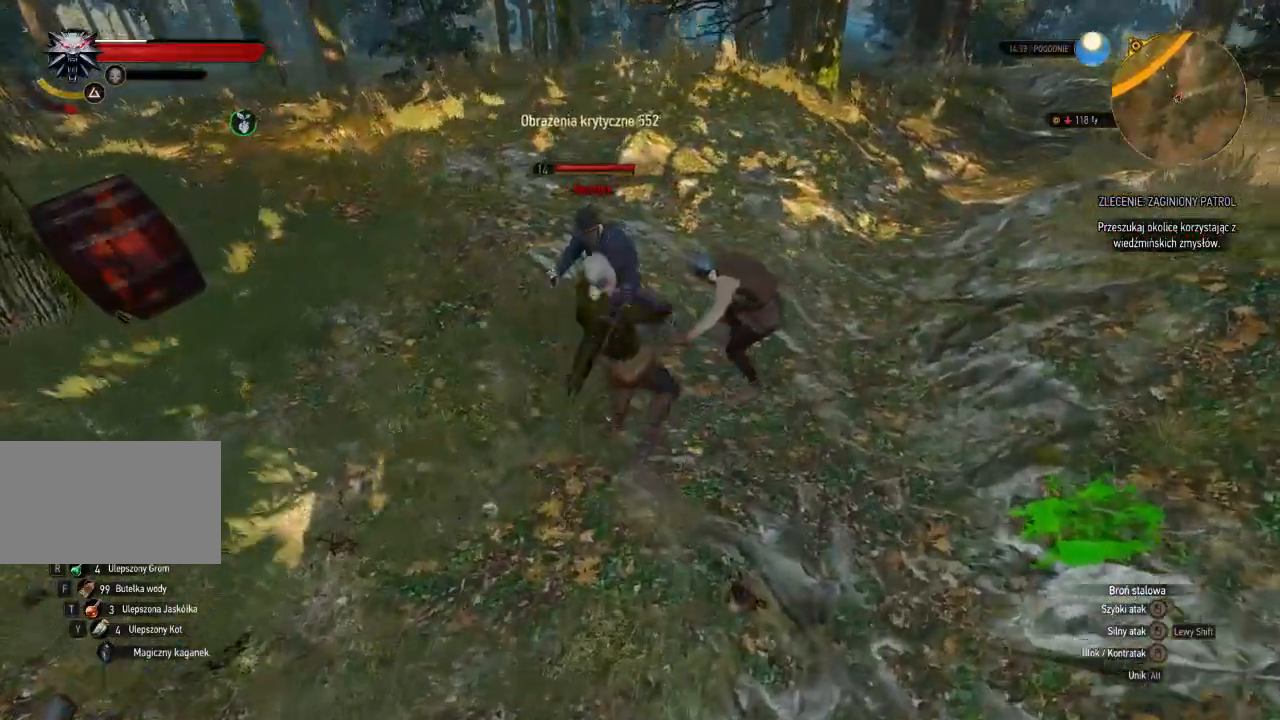
{"keys": [], "mouse": [], "events": [[80, "mouse_left", "down"], [320, "mouse_left", "up"]]}
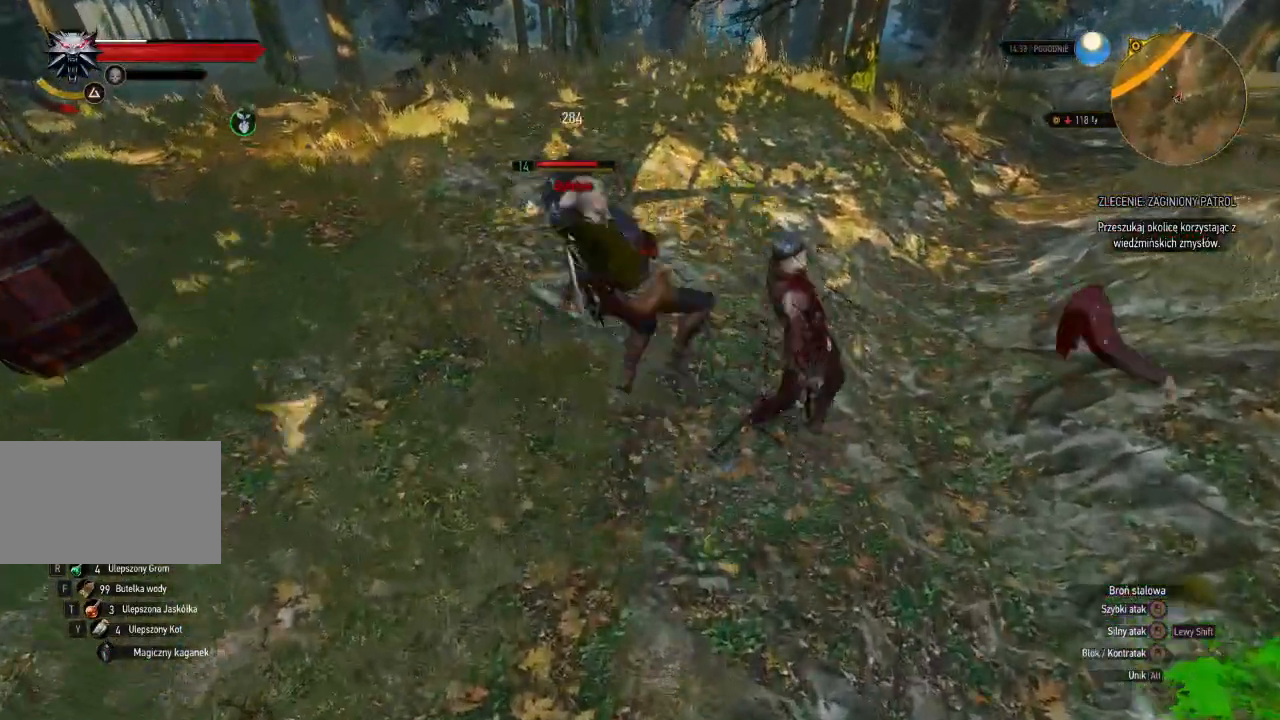
{"keys": [], "mouse": [], "events": []}
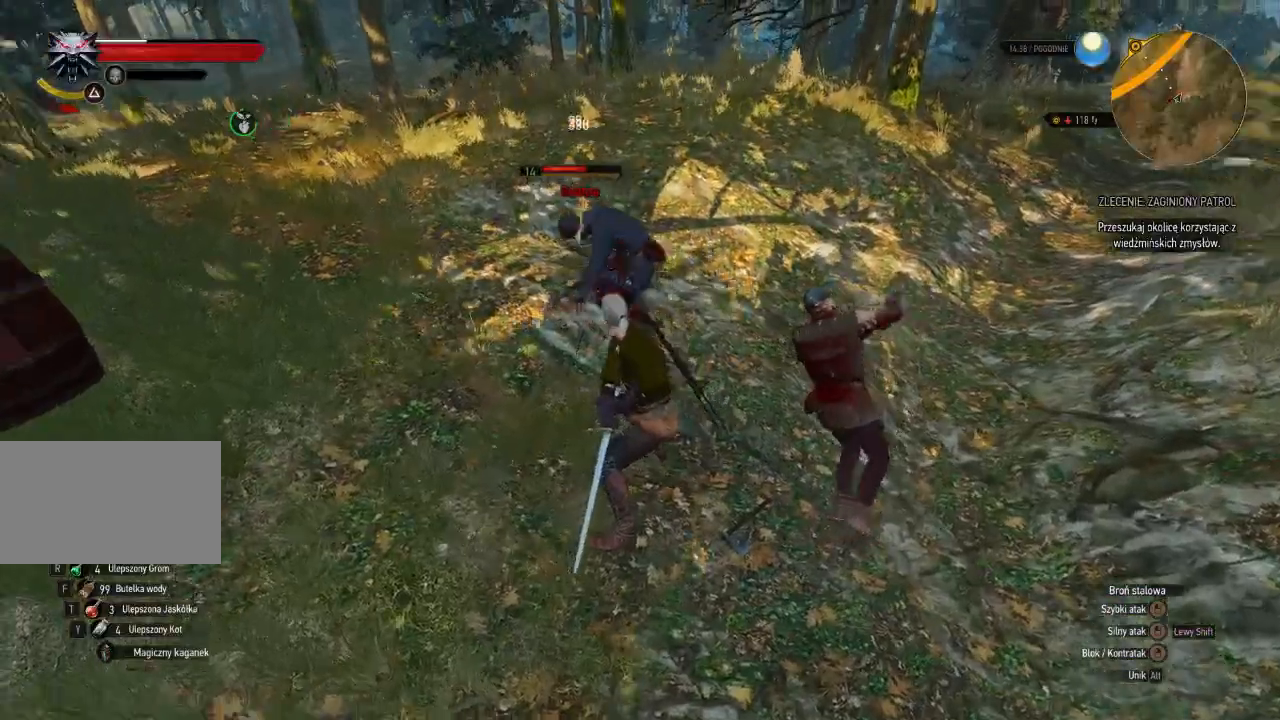
{"keys": [], "mouse": [], "events": []}
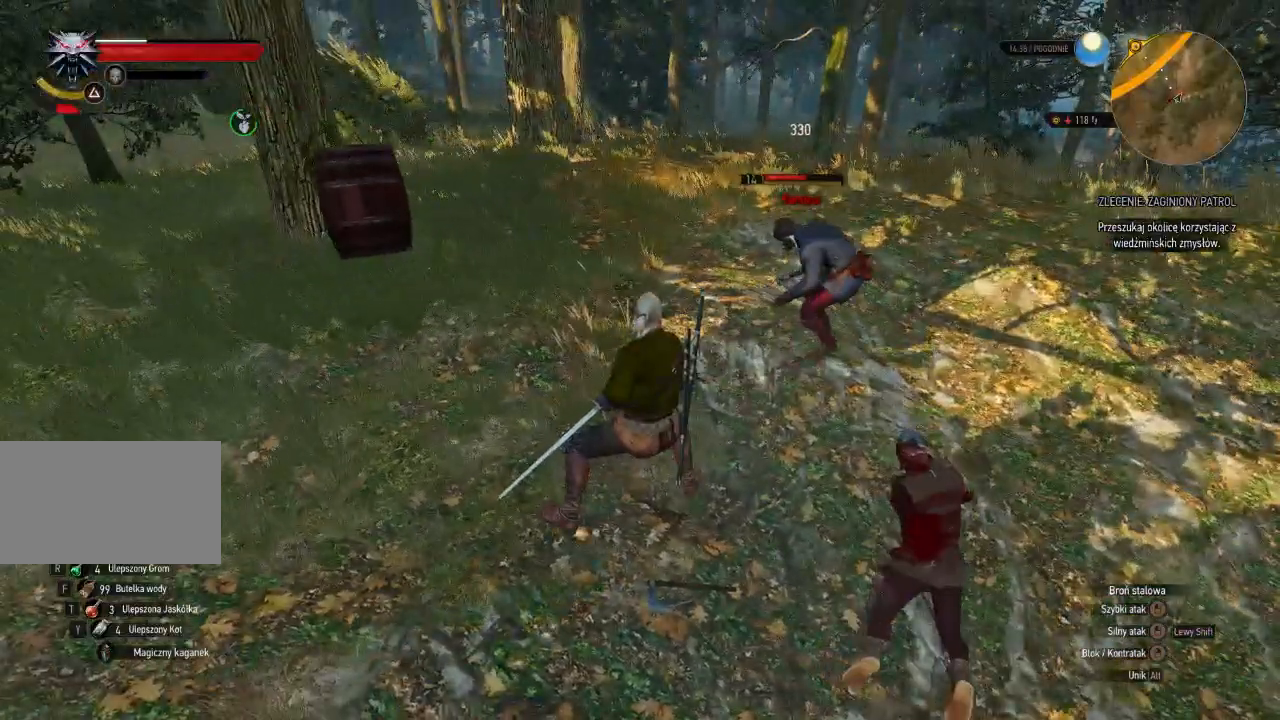
{"keys": [], "mouse": [], "events": []}
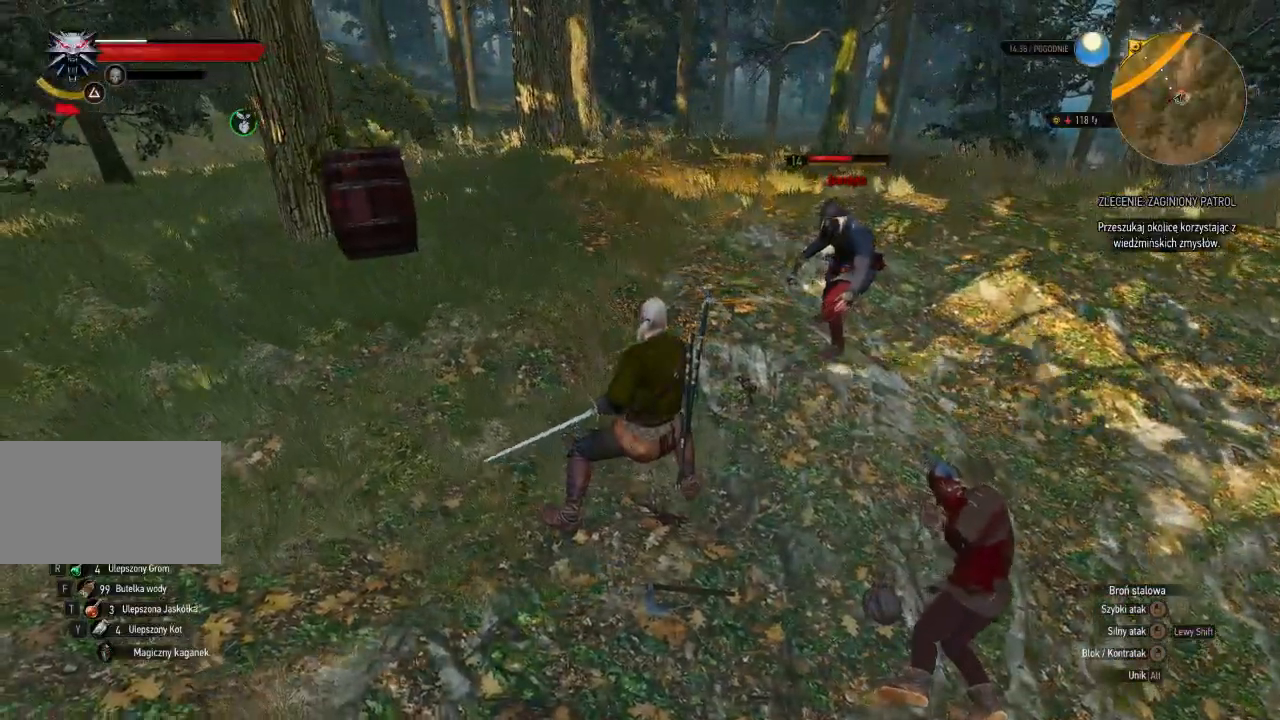
{"keys": [], "mouse": [], "events": []}
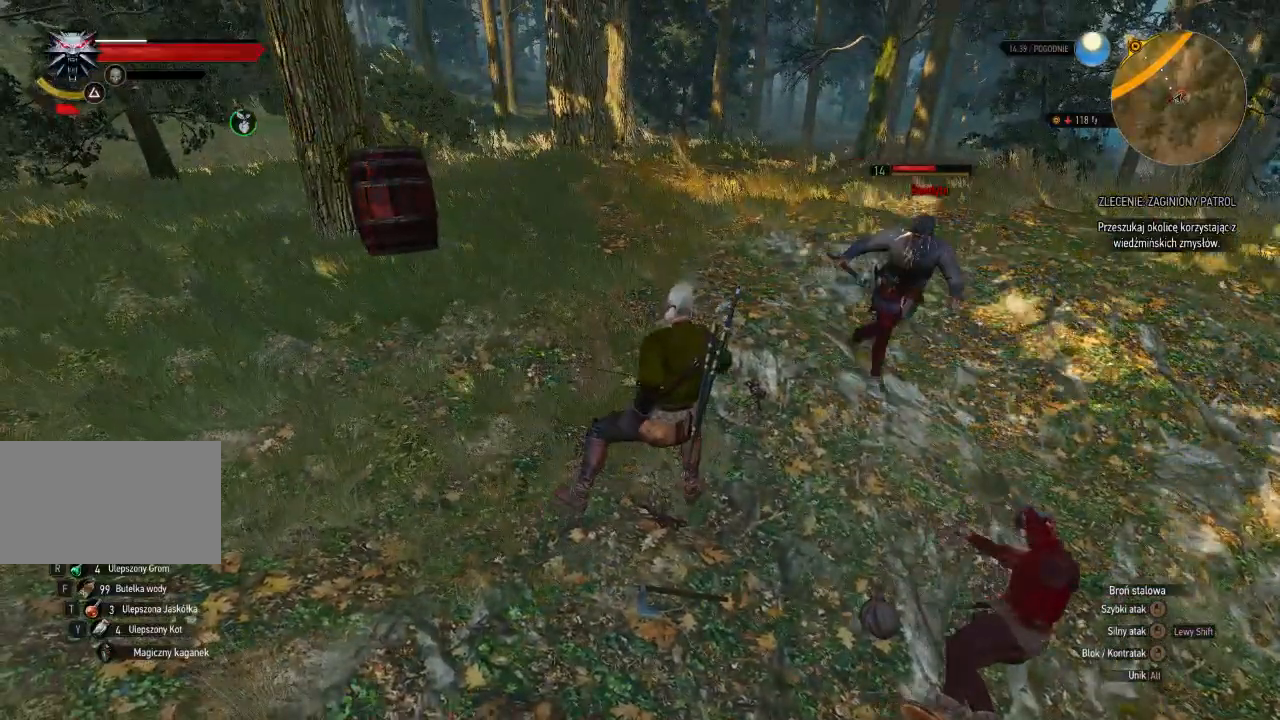
{"keys": [], "mouse": [], "events": []}
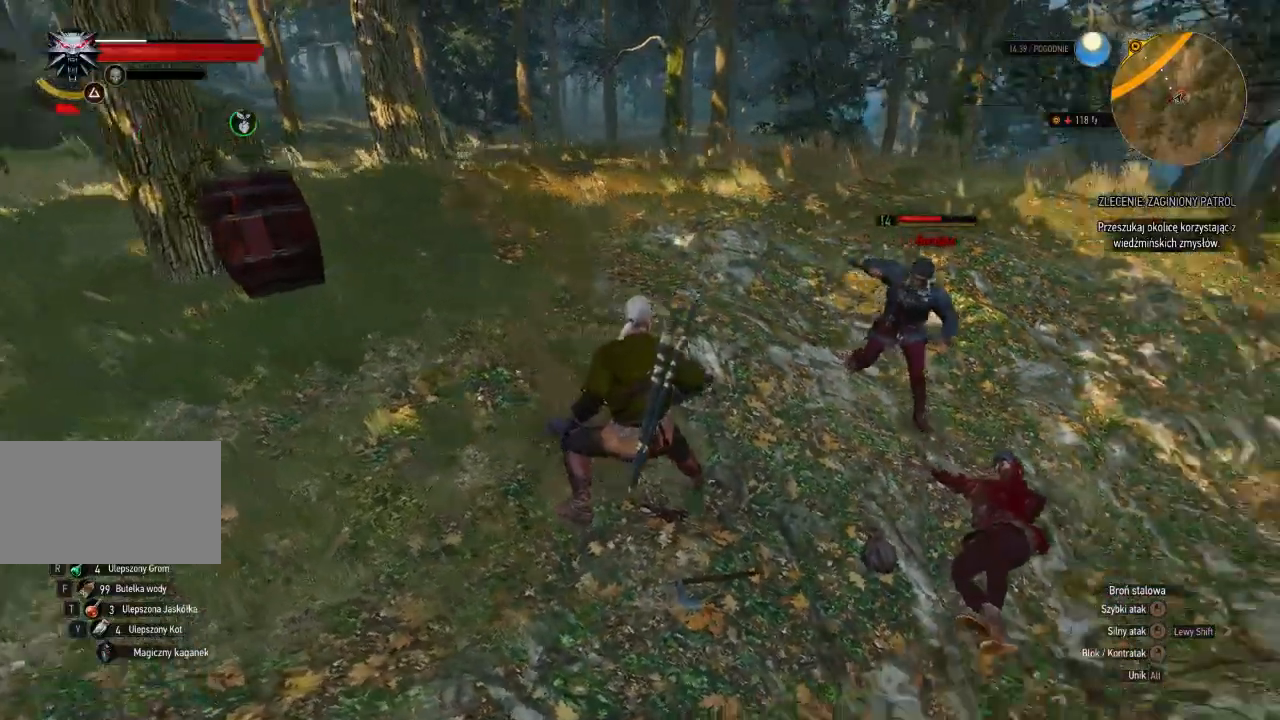
{"keys": ["w"], "mouse": [], "events": [[200, "d", "down"], [220, "w", "down"], [500, "d", "up"]]}
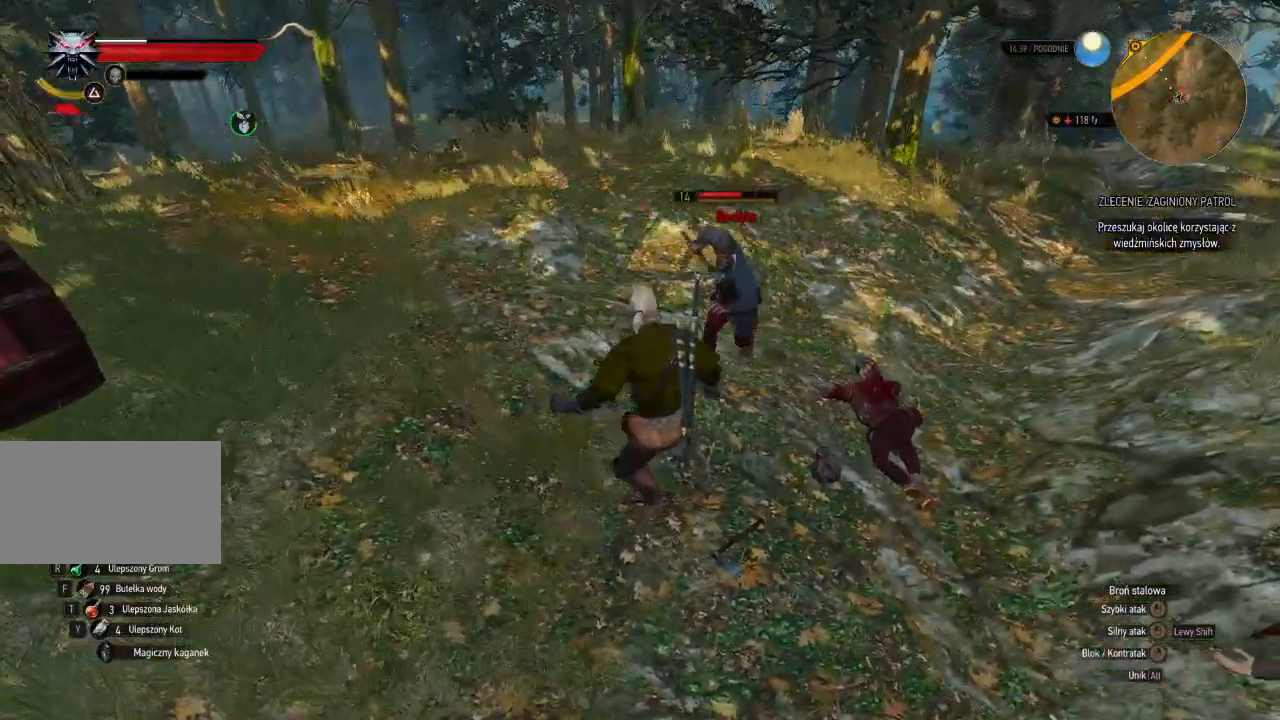
{"keys": [], "mouse": [], "events": [[40, "w", "up"]]}
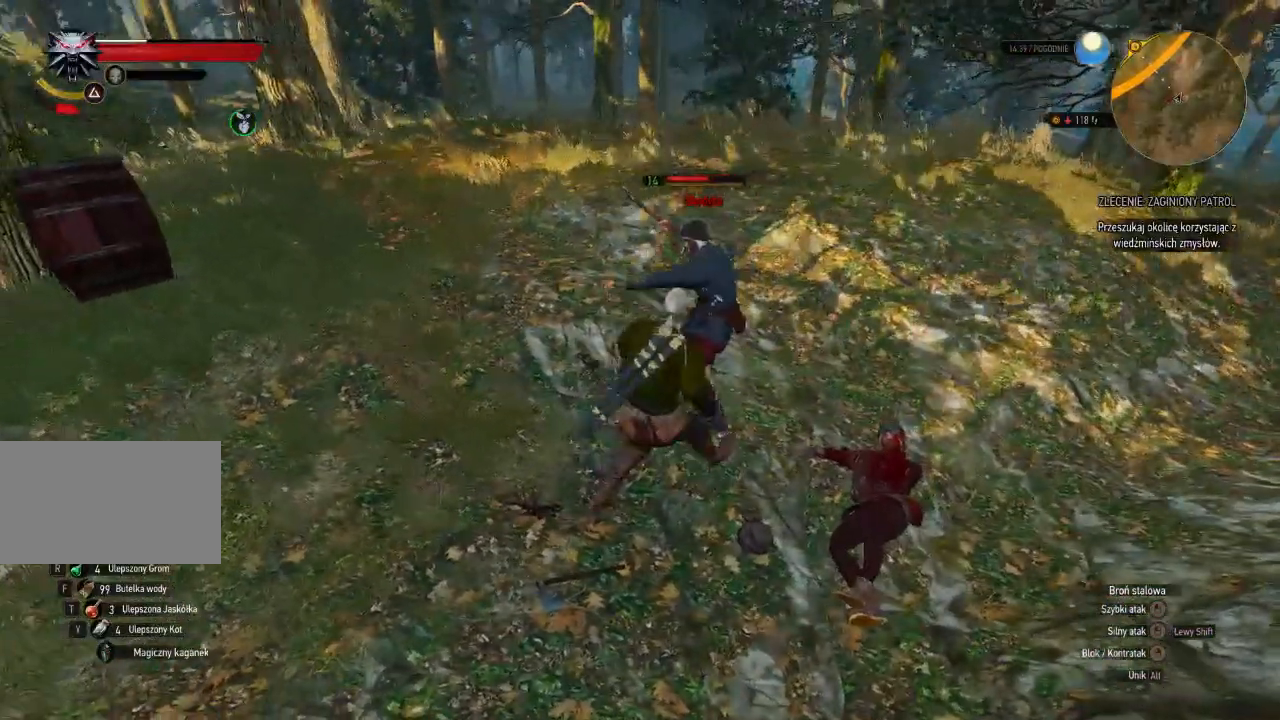
{"keys": [], "mouse": ["right"], "events": [[180, "mouse_right", "down"]]}
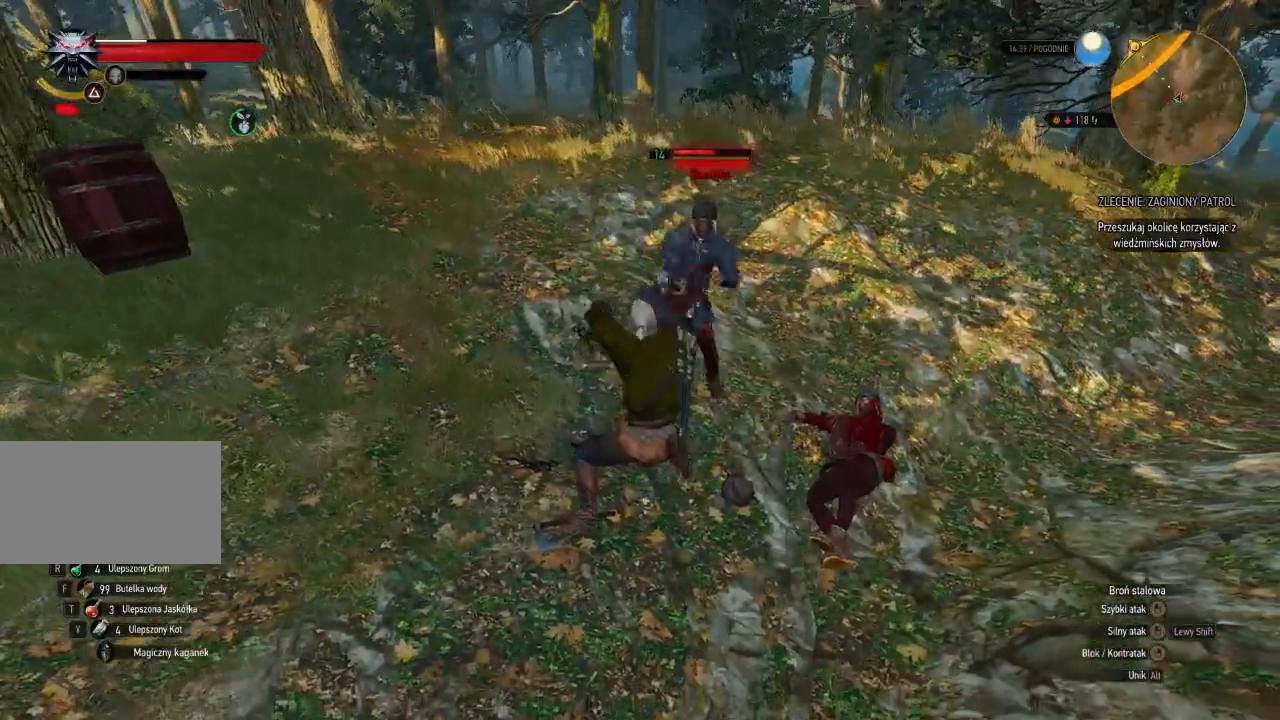
{"keys": [], "mouse": [], "events": [[260, "mouse_right", "up"]]}
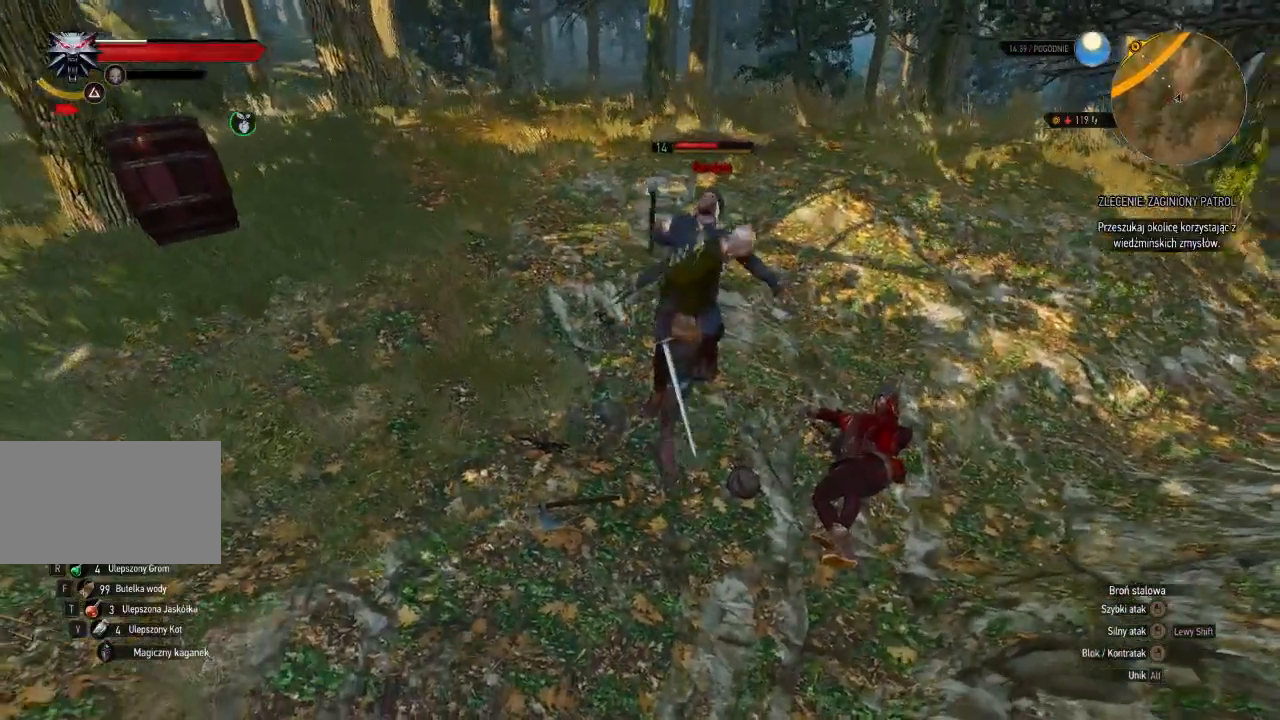
{"keys": [], "mouse": [], "events": [[120, "mouse_left", "down"], [280, "mouse_left", "up"]]}
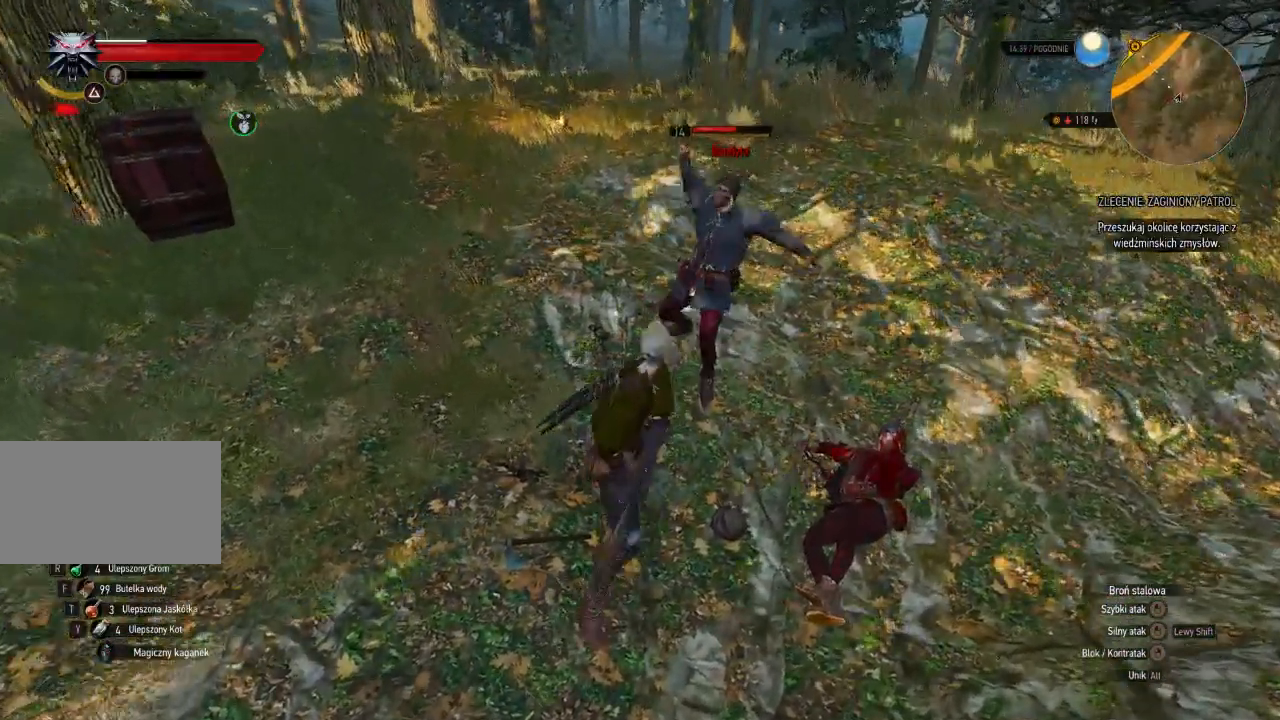
{"keys": [], "mouse": [], "events": [[200, "mouse_left", "down"], [420, "mouse_left", "up"]]}
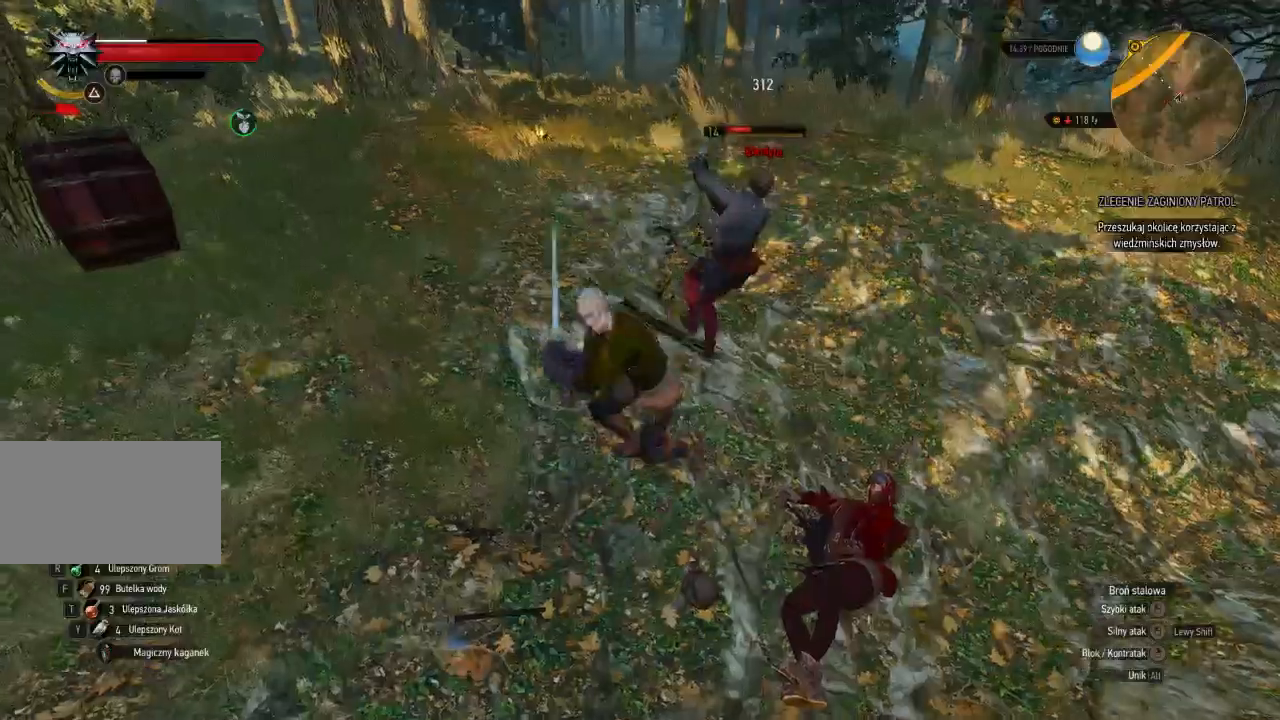
{"keys": [], "mouse": [], "events": [[240, "mouse_left", "down"], [460, "mouse_left", "up"]]}
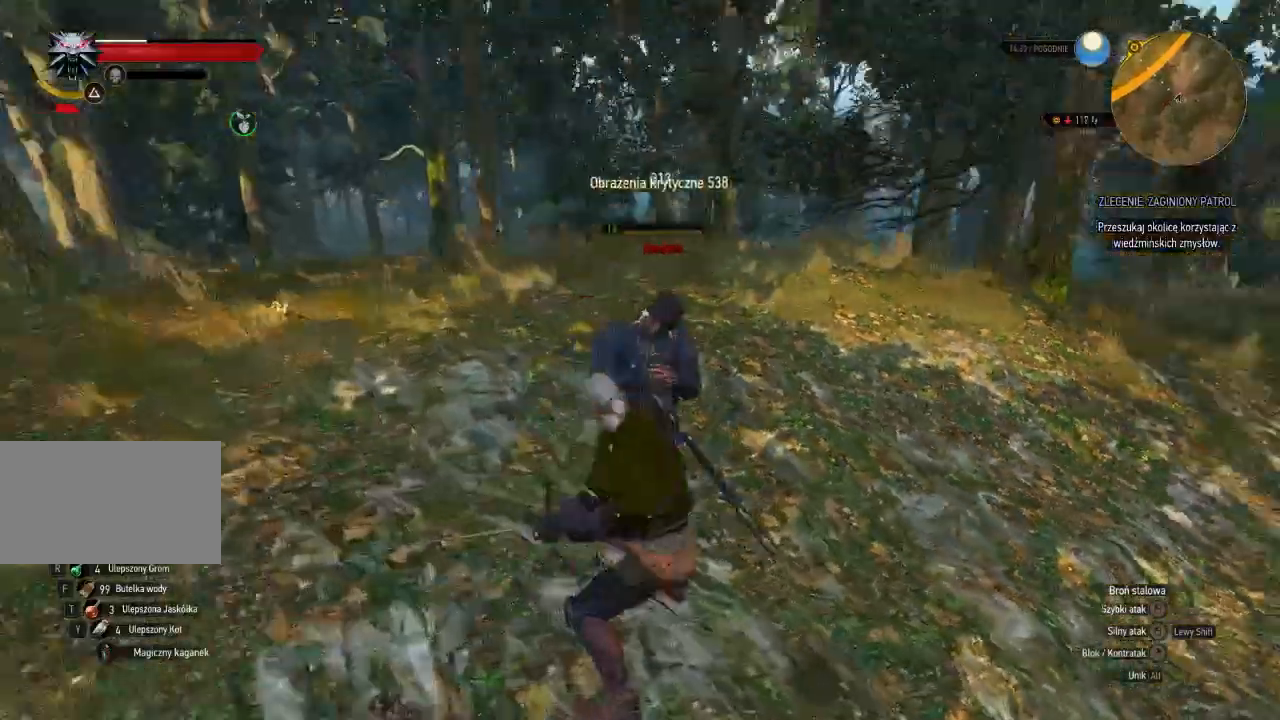
{"keys": [], "mouse": [], "events": []}
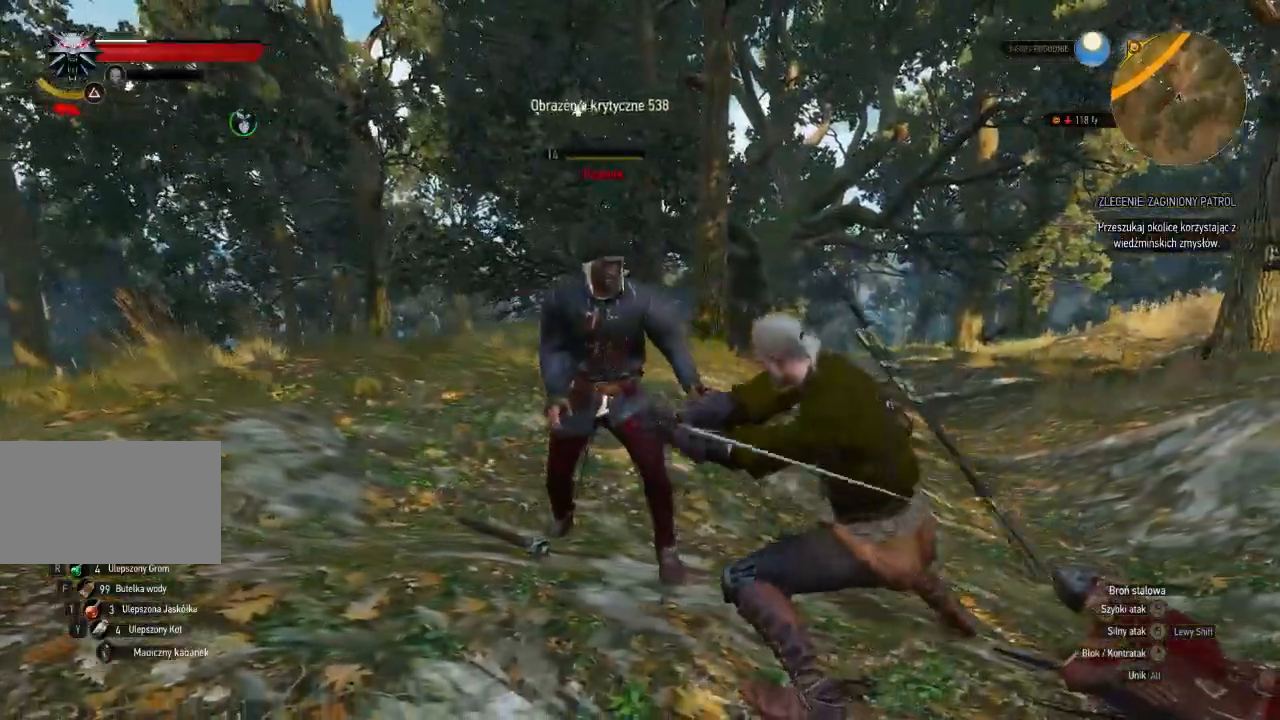
{"keys": [], "mouse": [], "events": []}
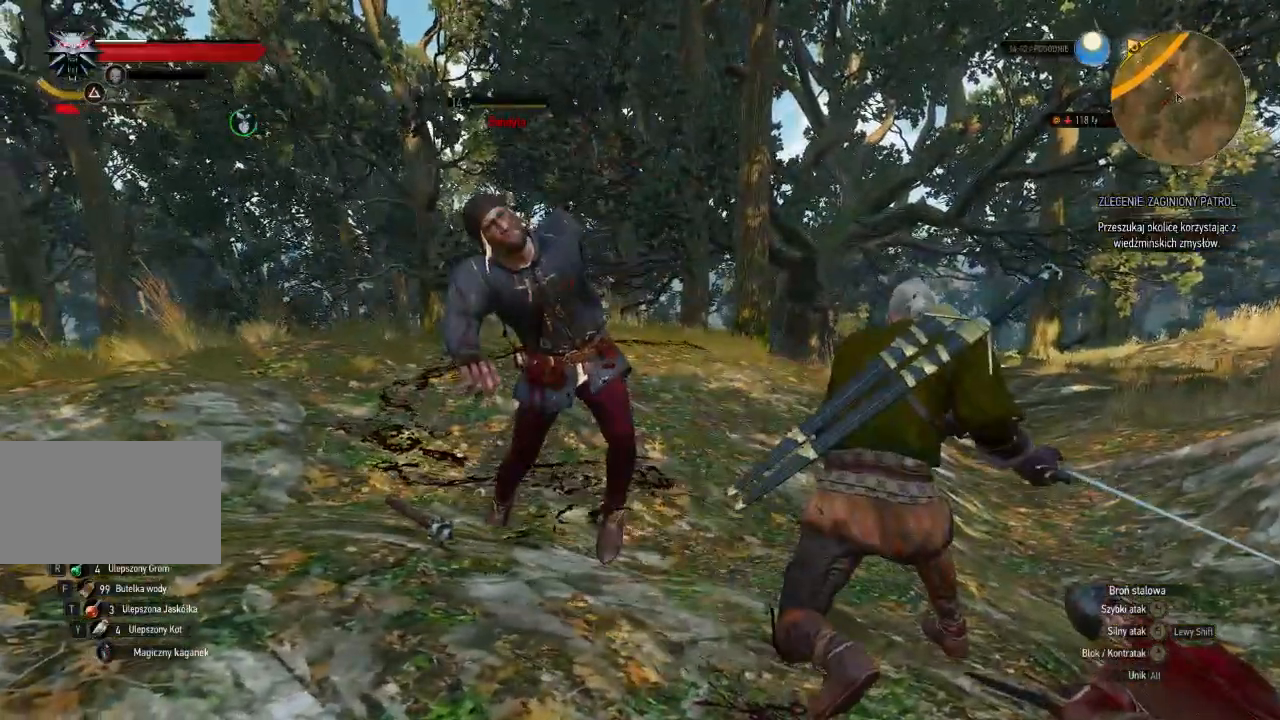
{"keys": [], "mouse": [], "events": []}
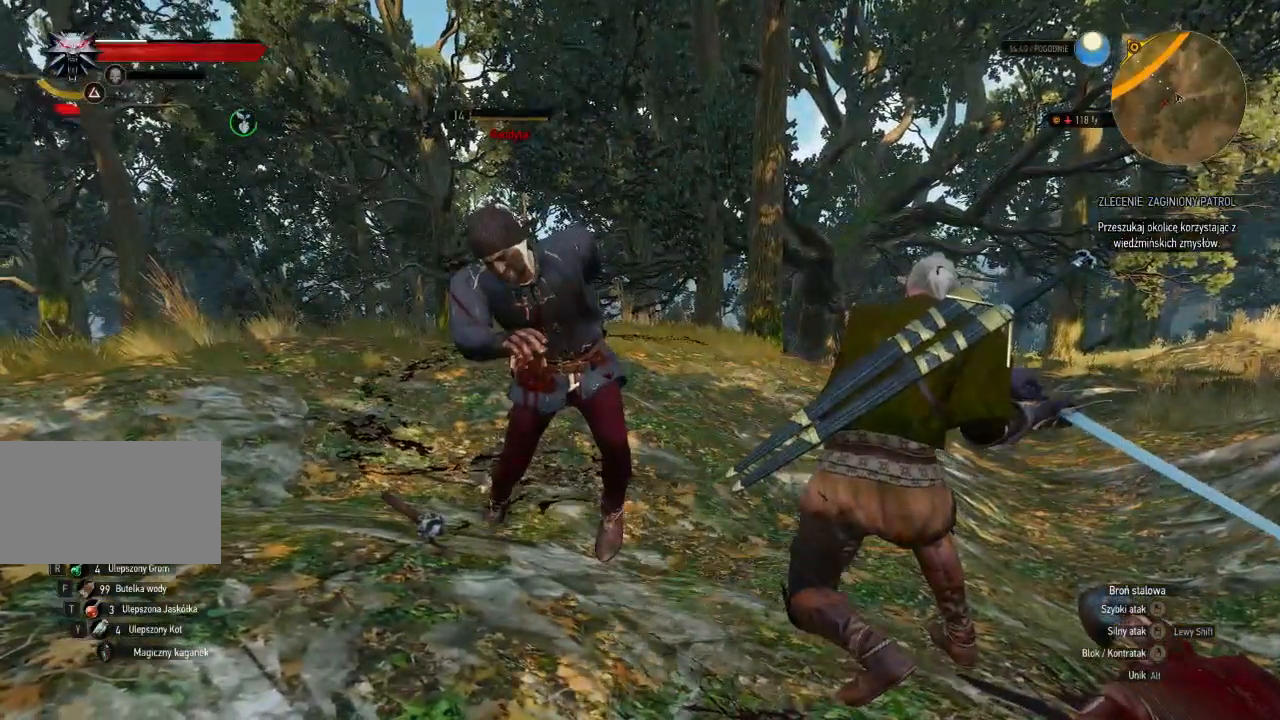
{"keys": [], "mouse": [], "events": []}
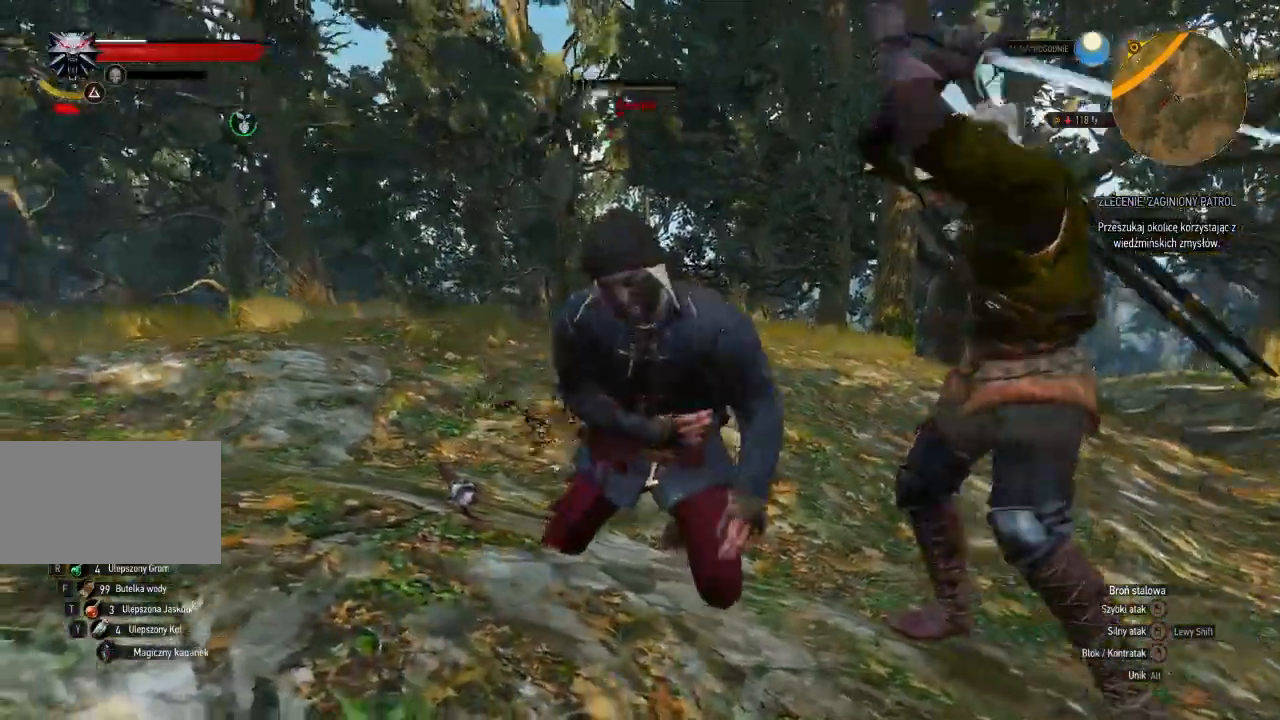
{"keys": [], "mouse": [], "events": []}
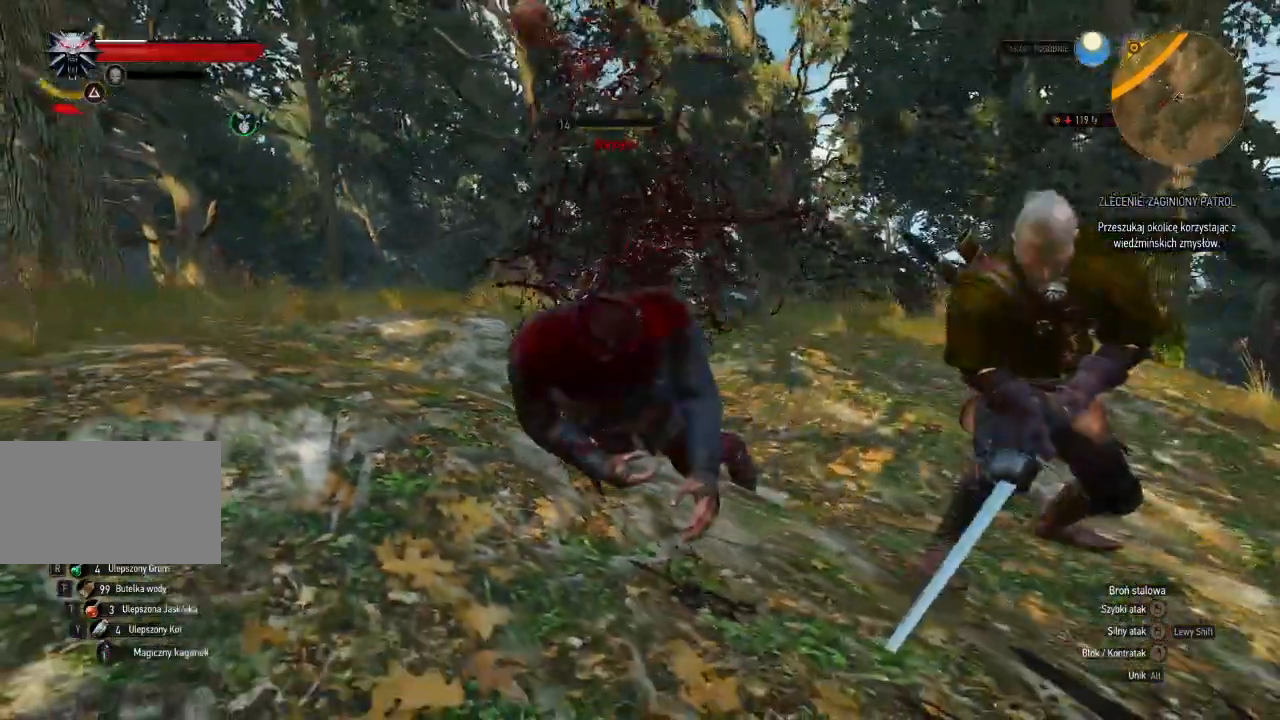
{"keys": [], "mouse": [], "events": []}
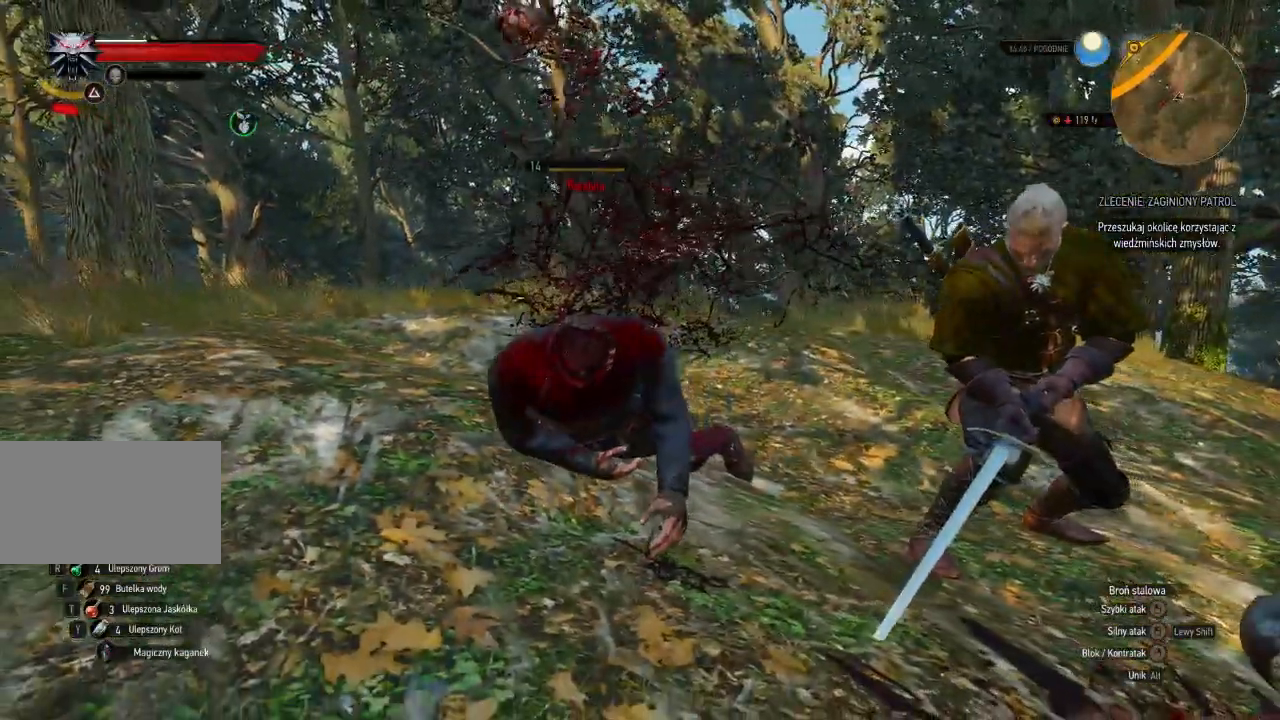
{"keys": [], "mouse": [], "events": []}
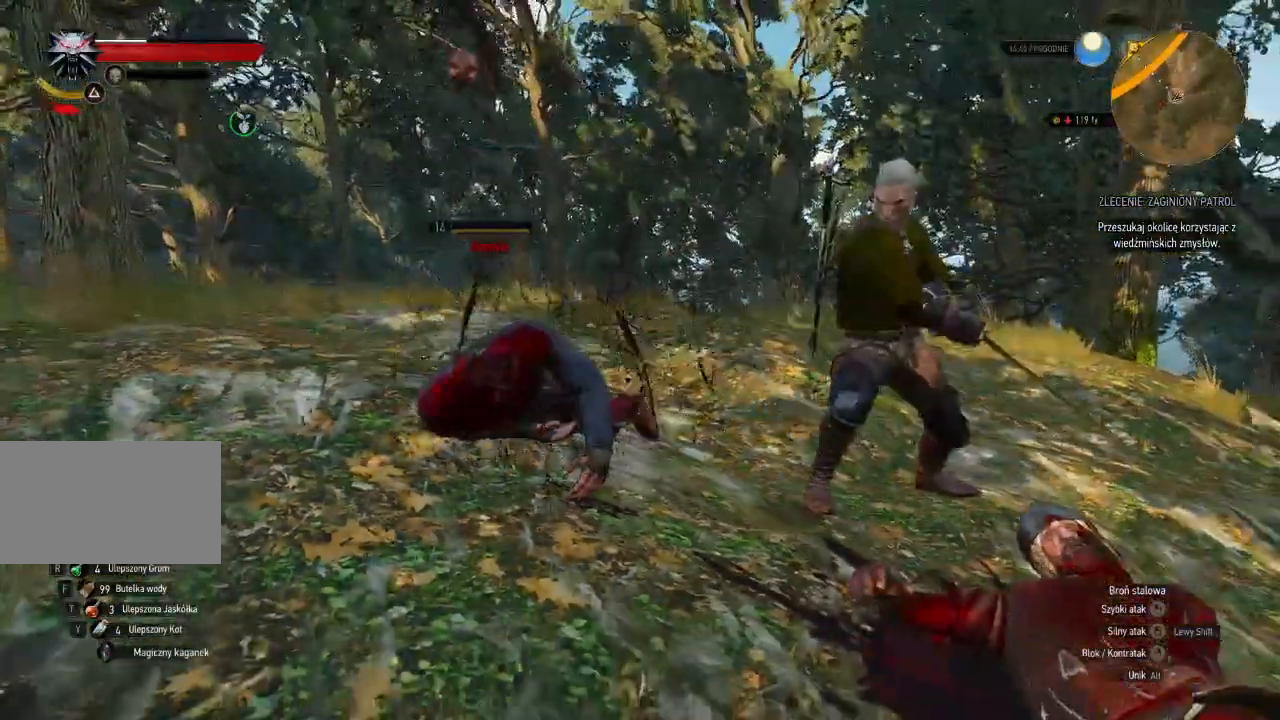
{"keys": [], "mouse": [], "events": []}
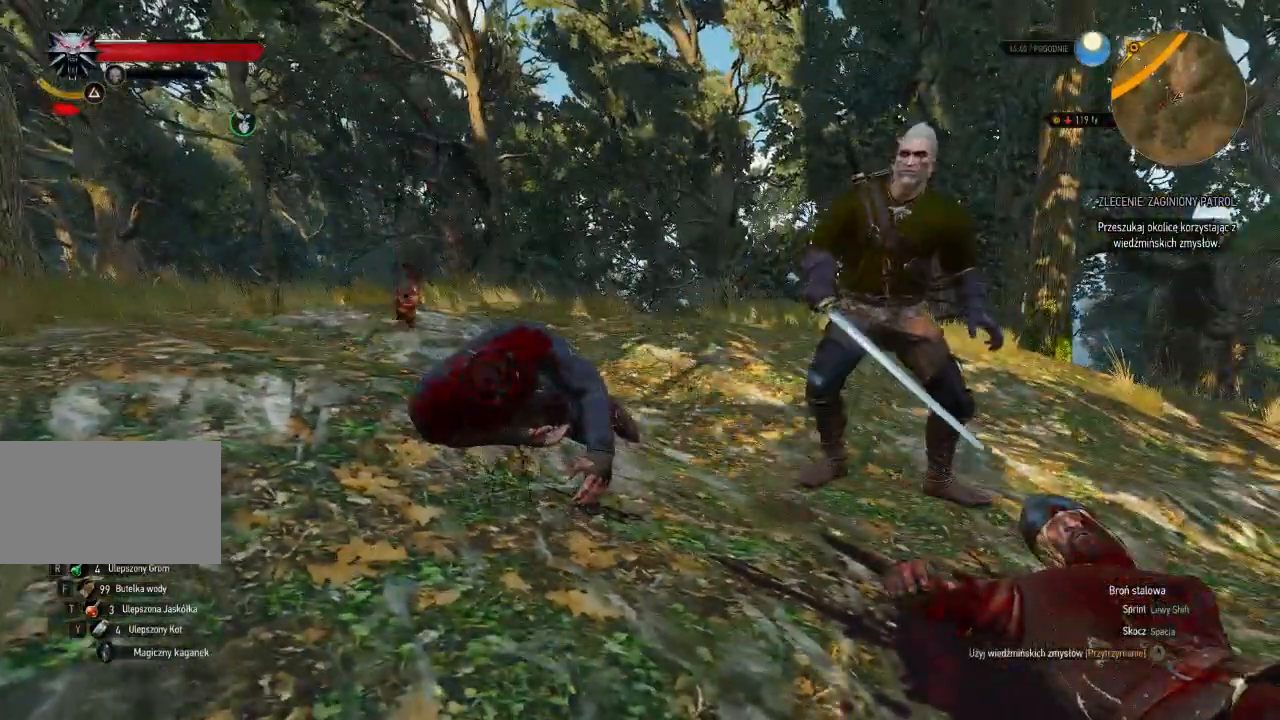
{"keys": ["d", "w"], "mouse": [], "events": [[160, "w", "down"], [500, "d", "down"]]}
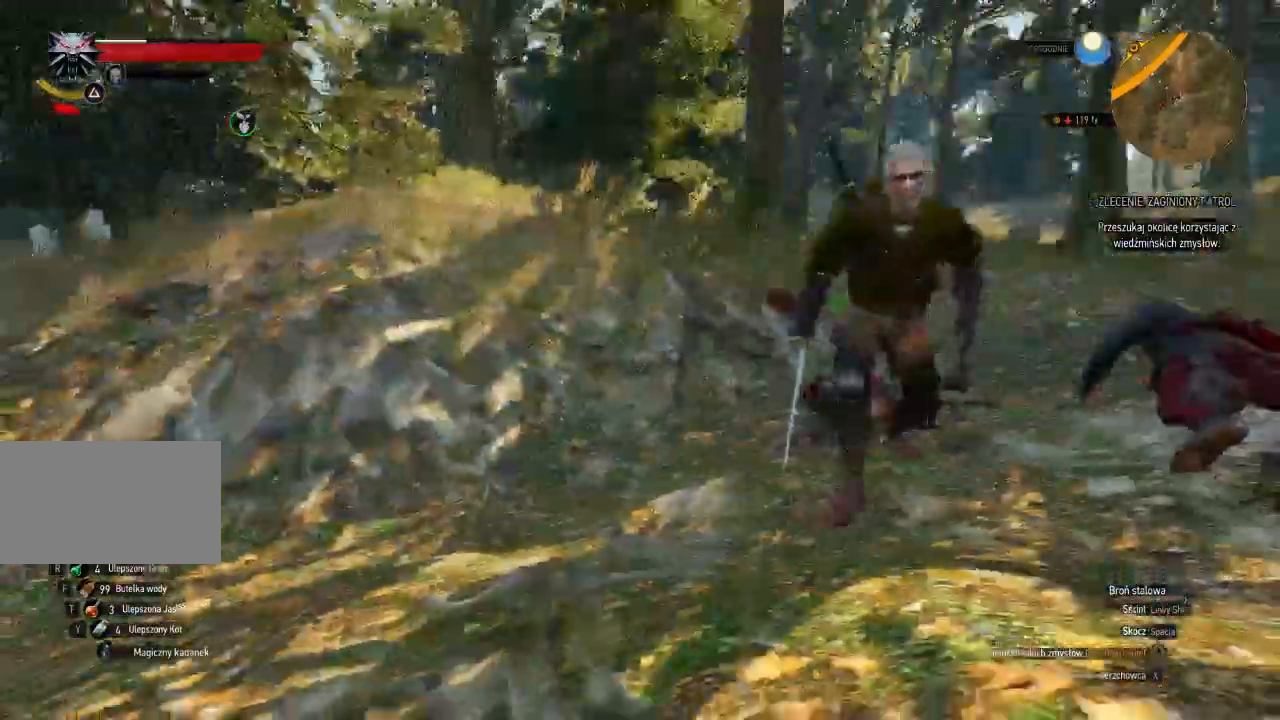
{"keys": [], "mouse": [], "events": [[200, "d", "up"], [340, "w", "up"]]}
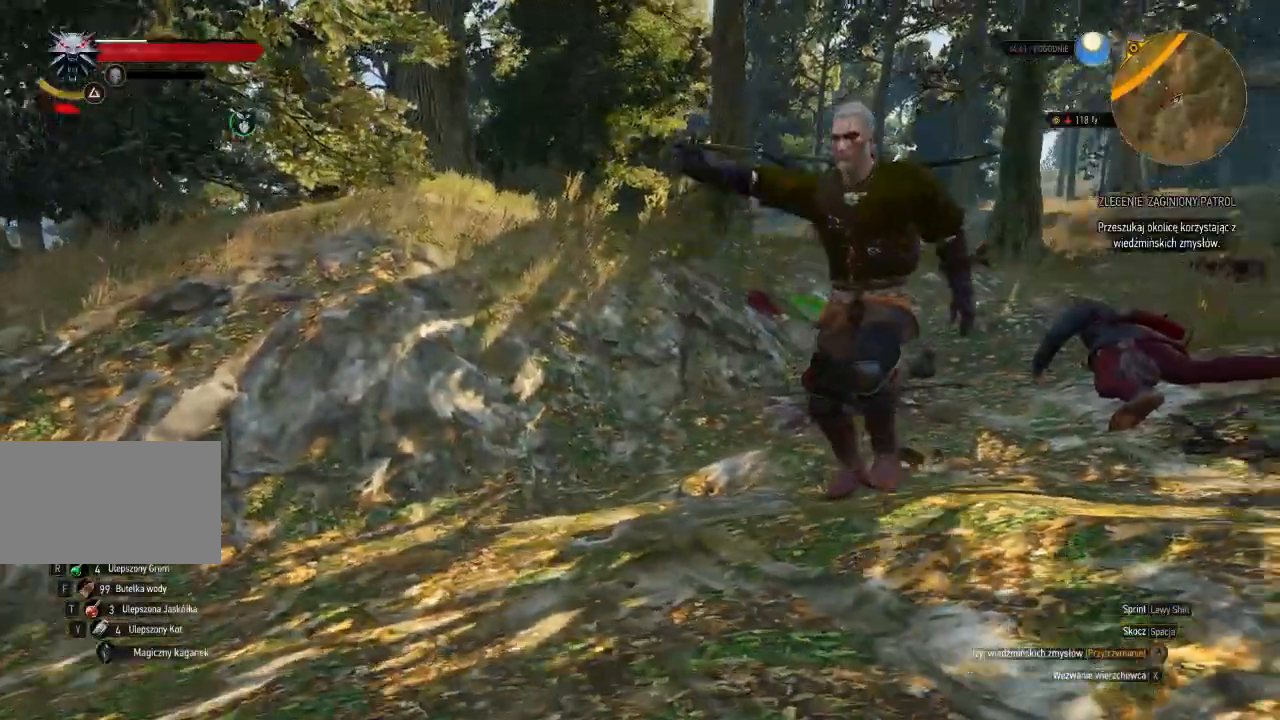
{"keys": ["w"], "mouse": [], "events": [[380, "w", "down"]]}
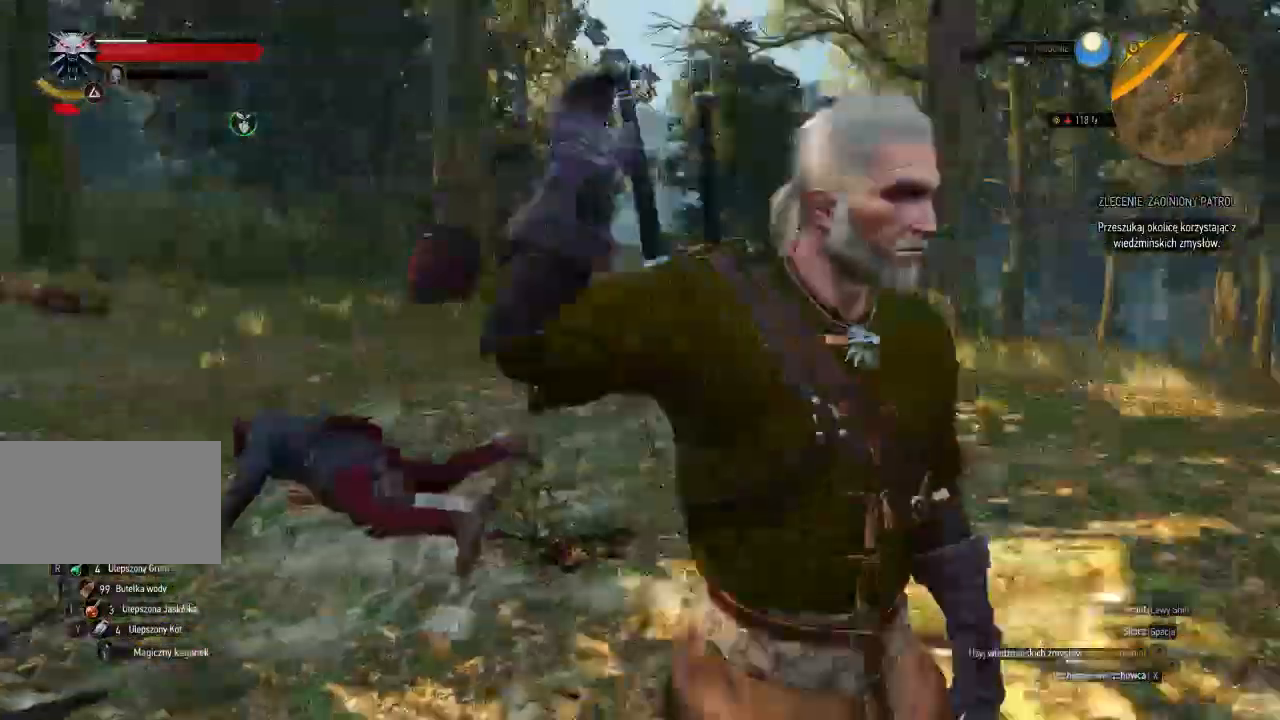
{"keys": ["a", "w"], "mouse": [], "events": [[340, "a", "down"]]}
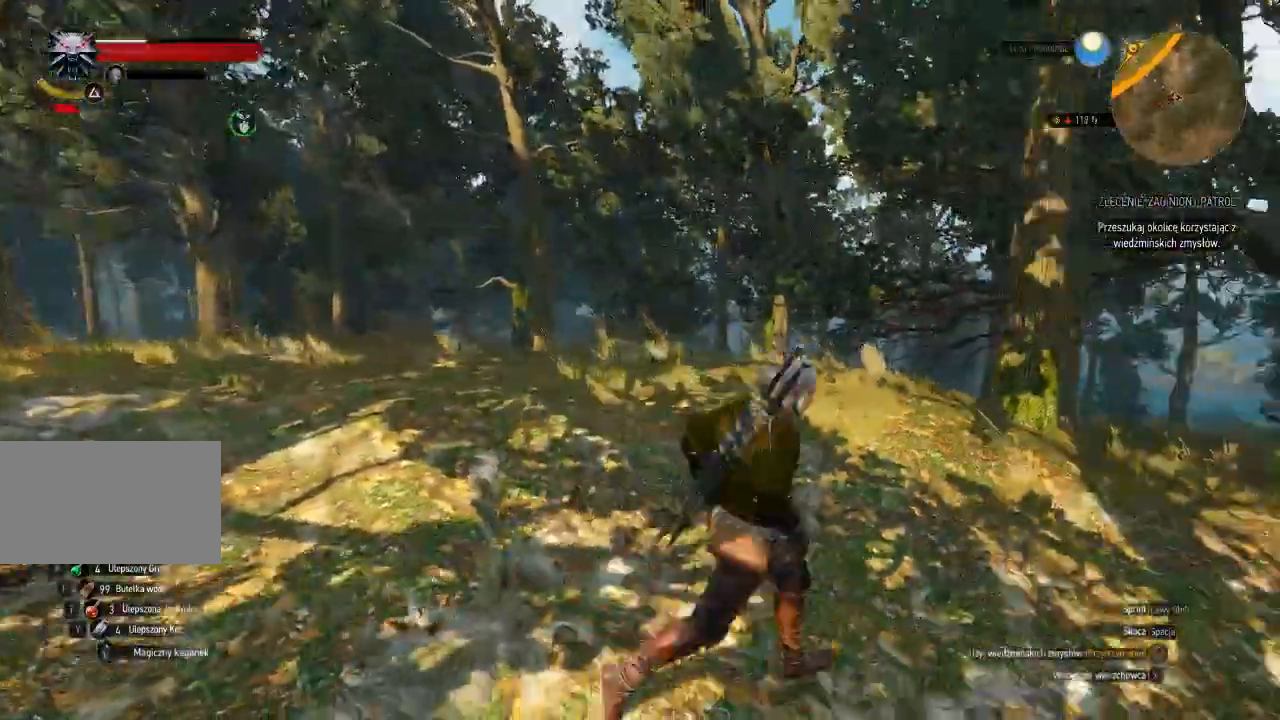
{"keys": ["w"], "mouse": [], "events": [[440, "a", "up"]]}